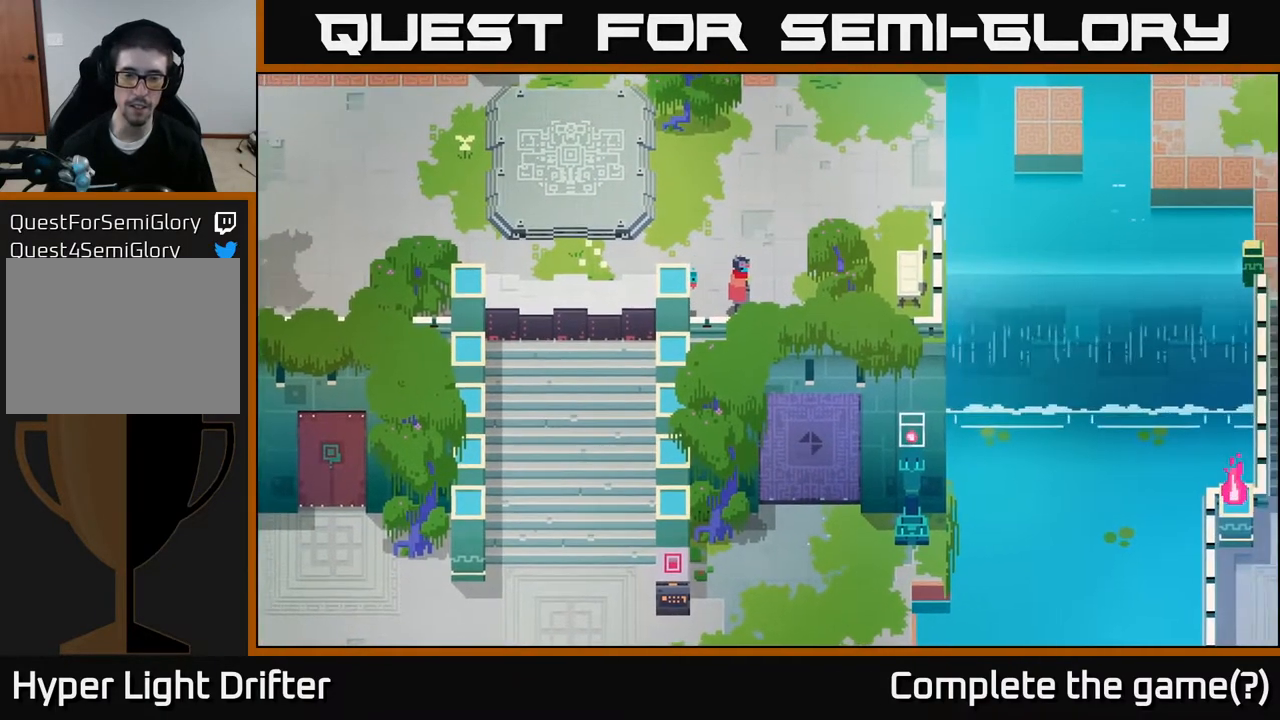
Gameplay with a controller (Xbox layout); each line is a JSON object with the inputs held at the frame after it. "events" lists button and stick changes between this image and that frame as [ms after this image, input, new state], when the widget could be followed in between.
{"buttons": [], "left_stick": "center", "right_stick": "center", "events": [[83, "left_stick", "down"], [383, "left_stick", "center"]]}
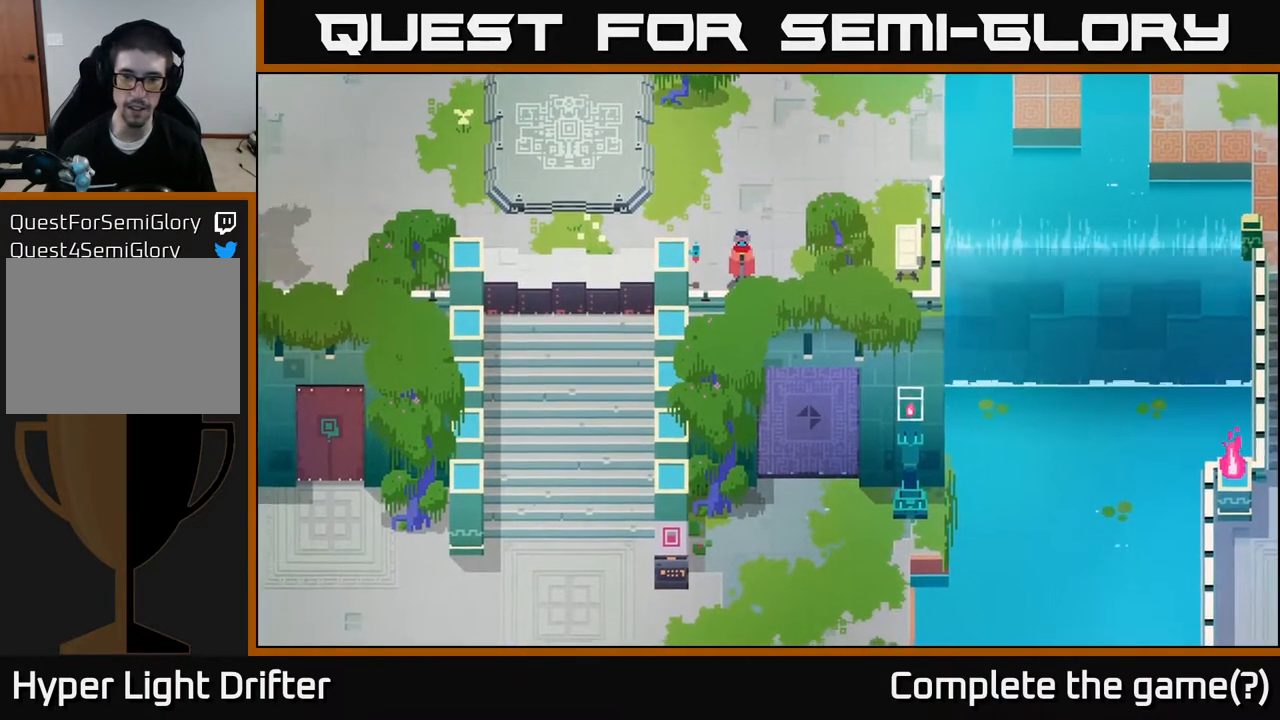
{"buttons": [], "left_stick": "up", "right_stick": "center", "events": [[233, "left_stick", "up-right"], [483, "left_stick", "up"]]}
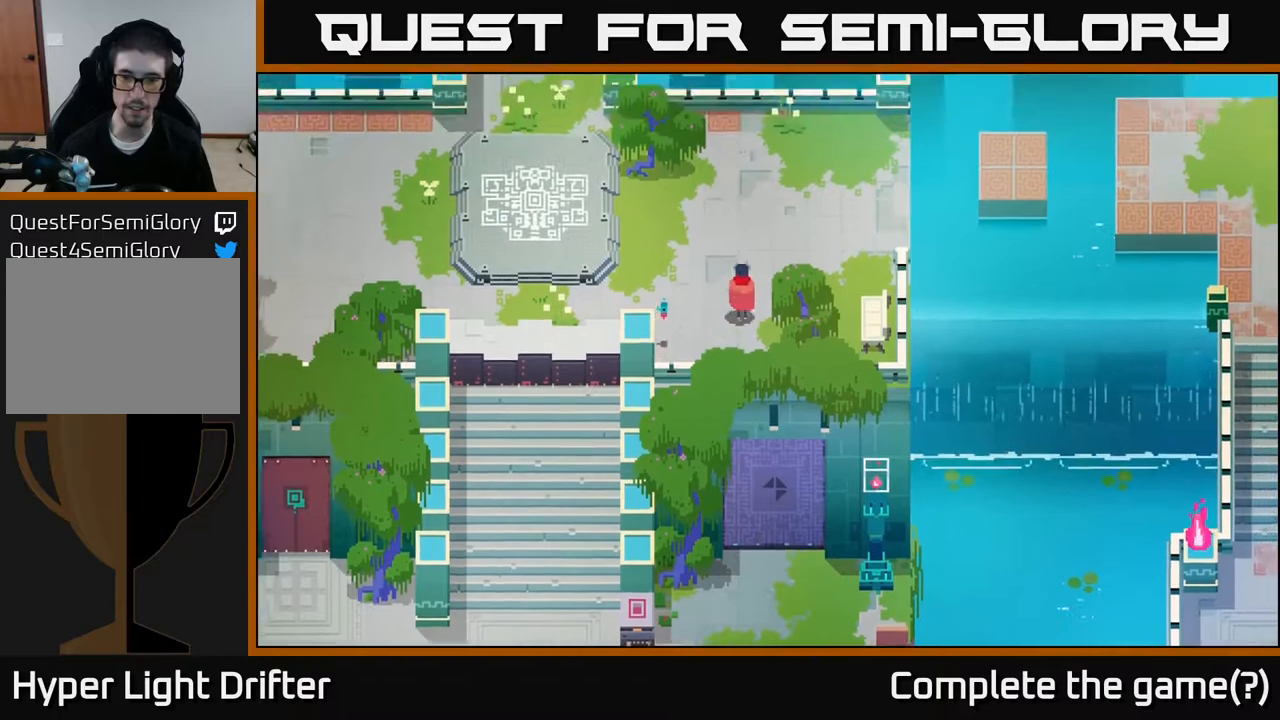
{"buttons": [], "left_stick": "up-right", "right_stick": "center", "events": [[17, "left_stick", "center"], [133, "left_stick", "up"], [300, "left_stick", "up-right"]]}
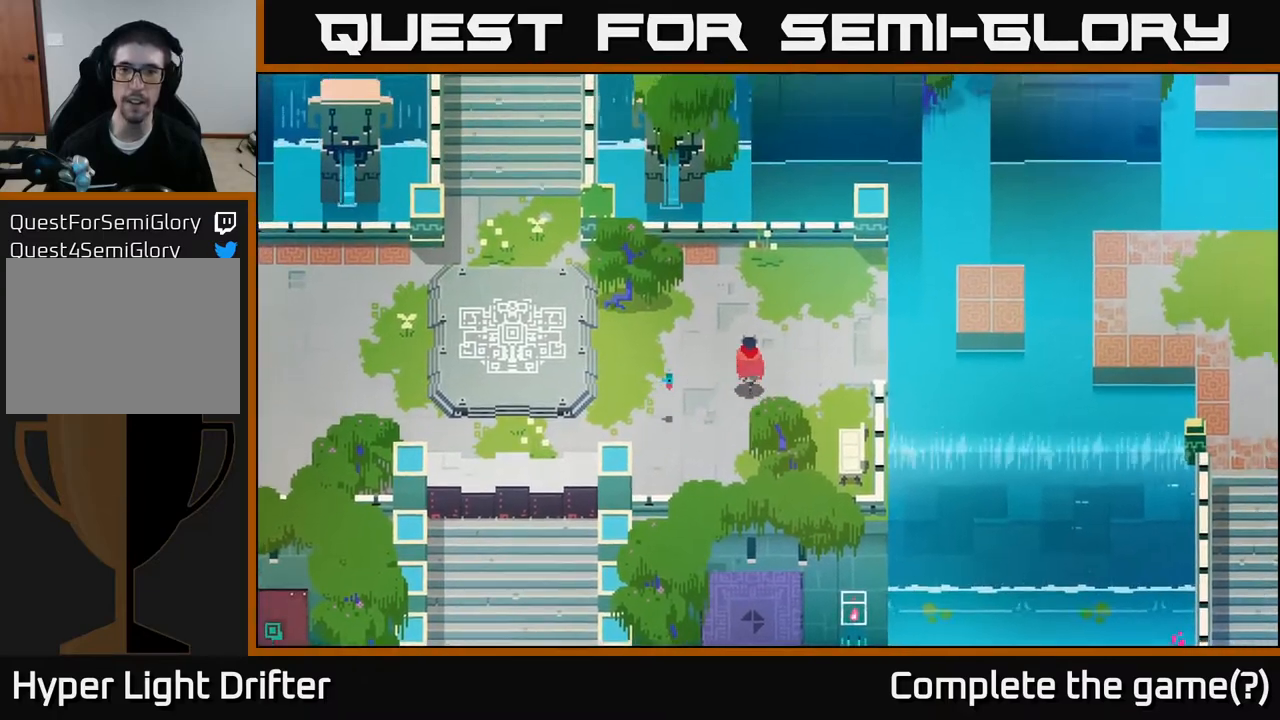
{"buttons": [], "left_stick": "up-right", "right_stick": "center", "events": []}
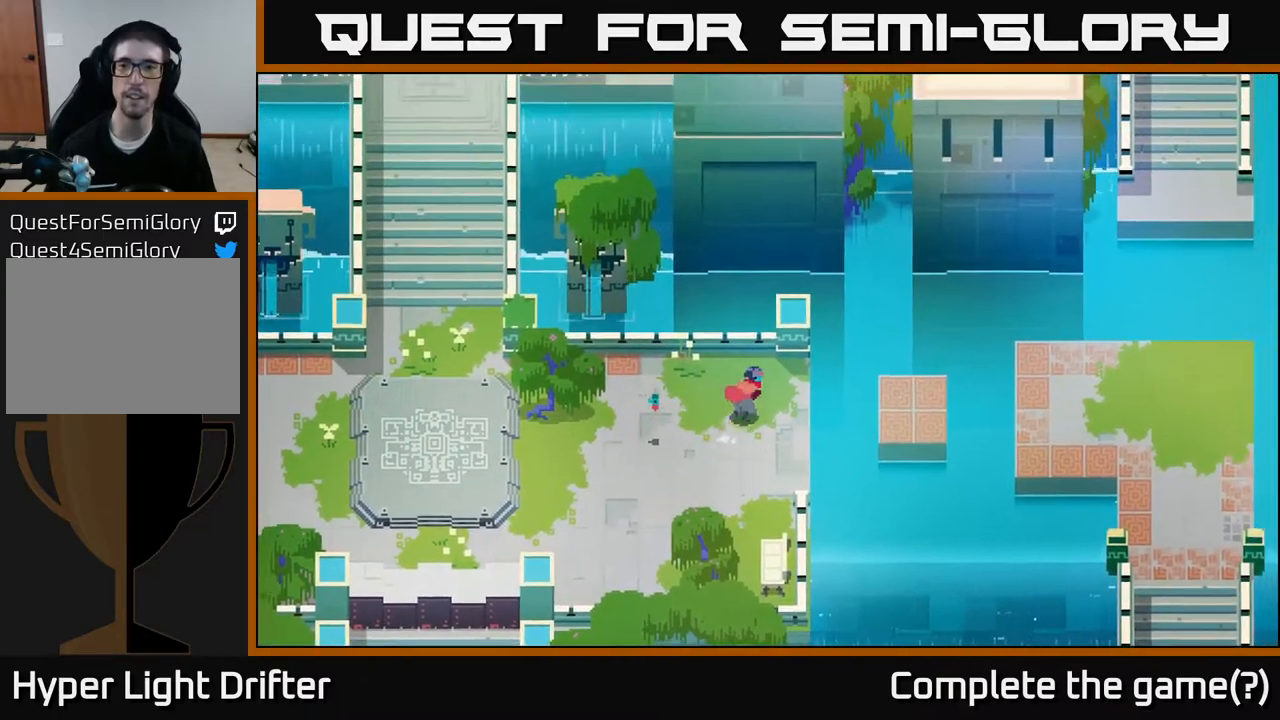
{"buttons": [], "left_stick": "right", "right_stick": "center", "events": [[117, "left_stick", "right"], [317, "A", "down"], [450, "A", "up"]]}
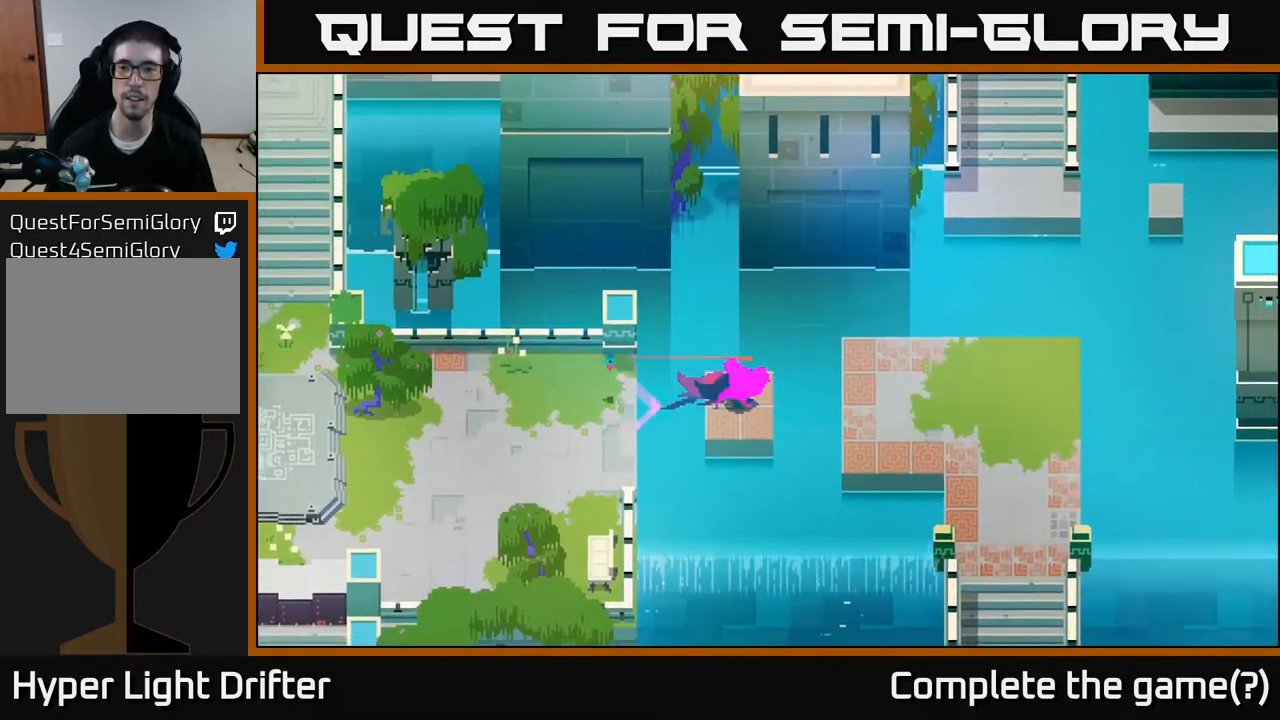
{"buttons": [], "left_stick": "right", "right_stick": "center", "events": [[83, "A", "down"], [217, "A", "up"]]}
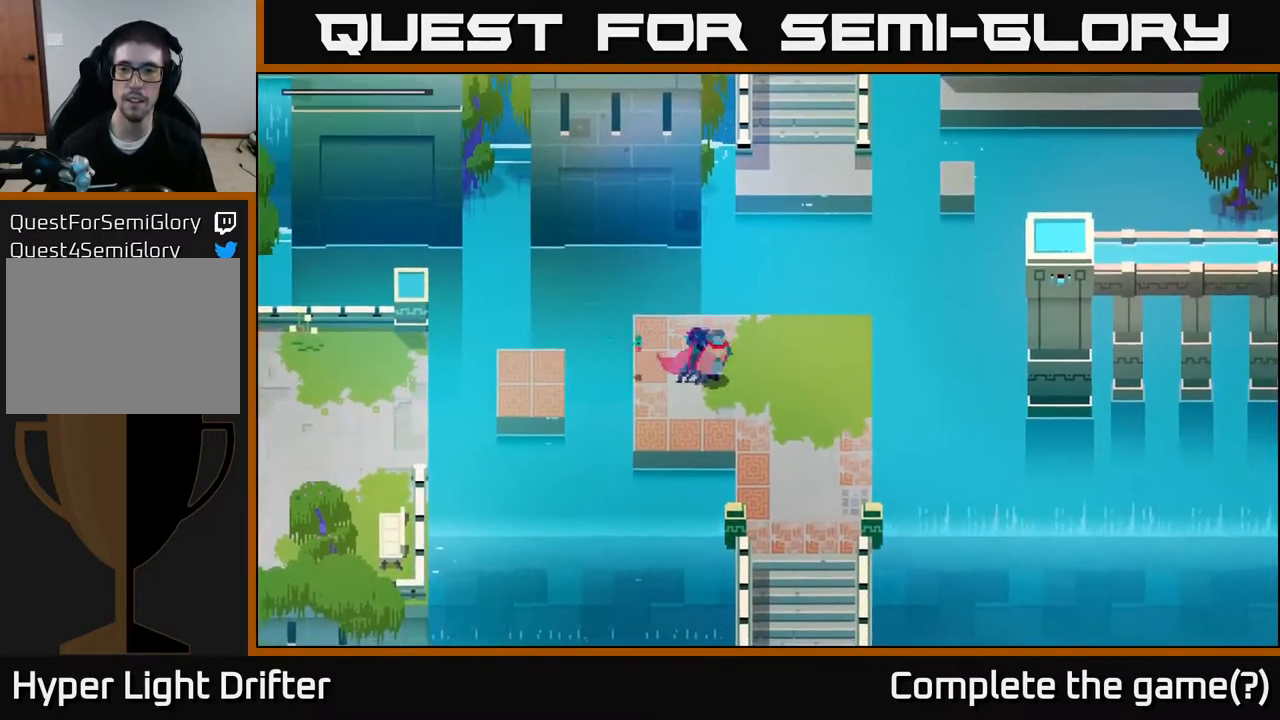
{"buttons": [], "left_stick": "down-right", "right_stick": "center", "events": [[67, "left_stick", "down-right"]]}
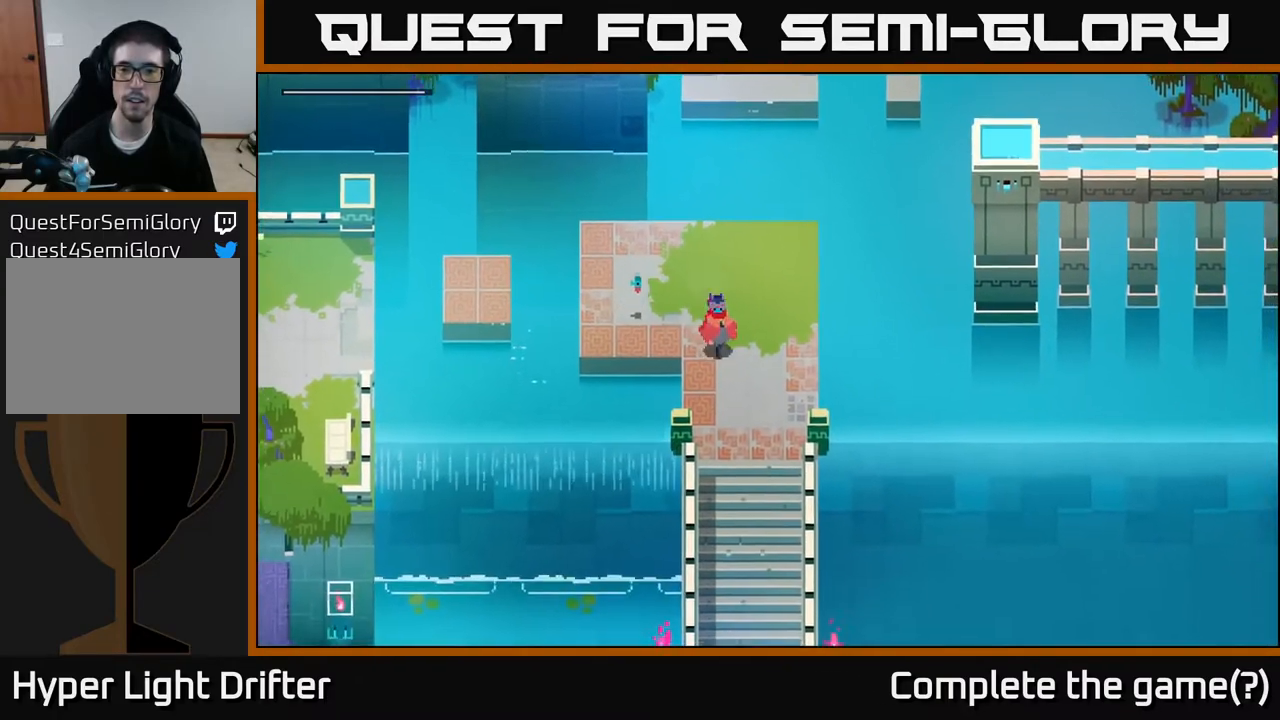
{"buttons": [], "left_stick": "down", "right_stick": "center", "events": [[100, "left_stick", "down"]]}
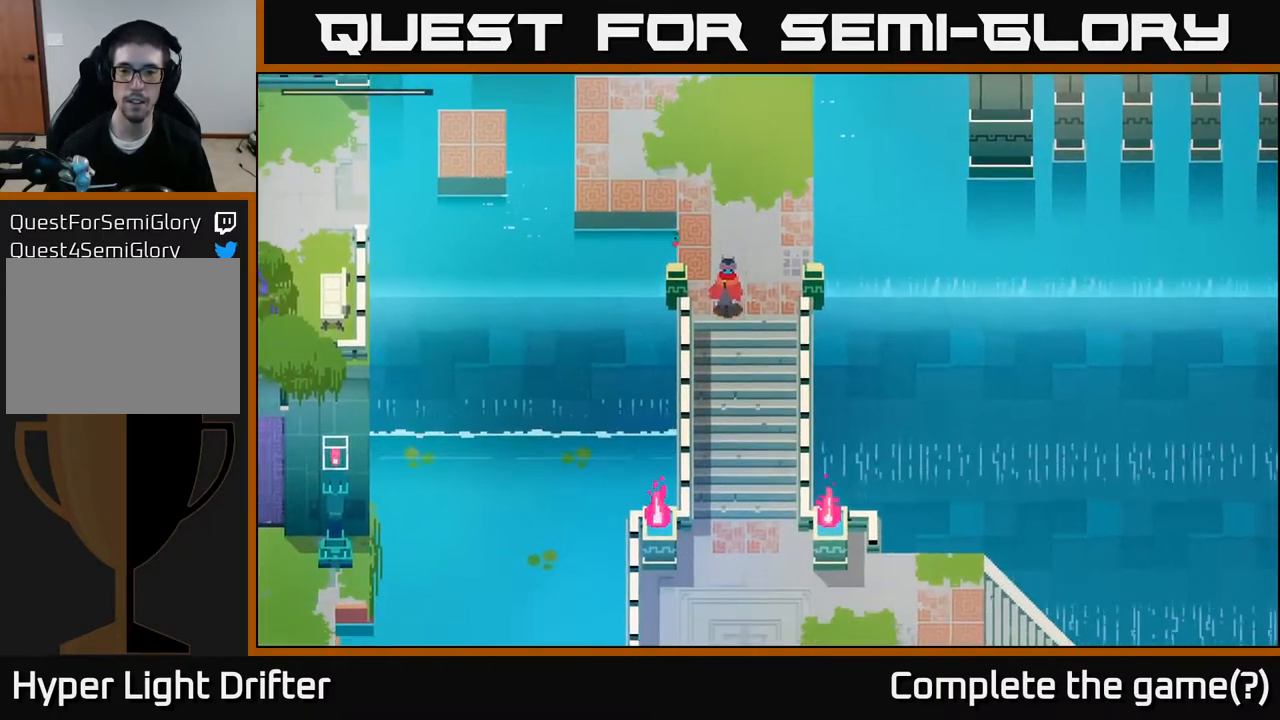
{"buttons": [], "left_stick": "left", "right_stick": "center", "events": [[500, "left_stick", "left"]]}
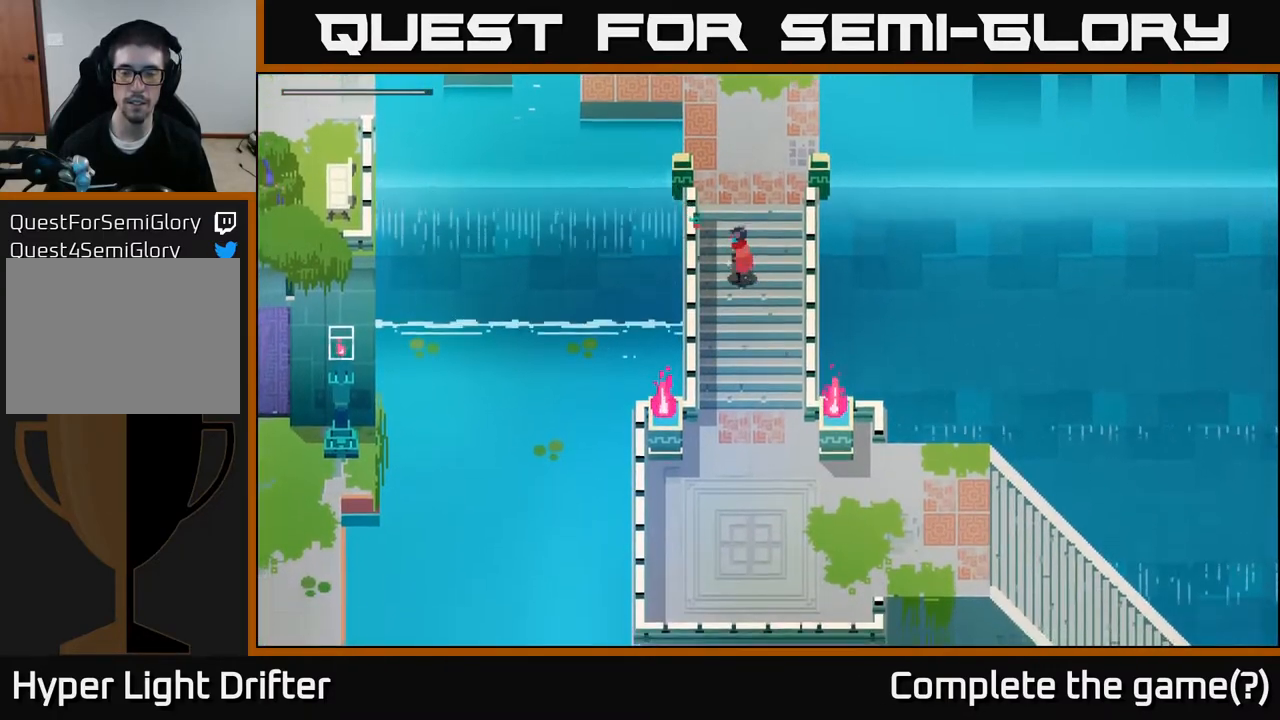
{"buttons": [], "left_stick": "center", "right_stick": "center", "events": [[17, "left_stick", "center"], [67, "SELECT", "down"], [200, "SELECT", "up"]]}
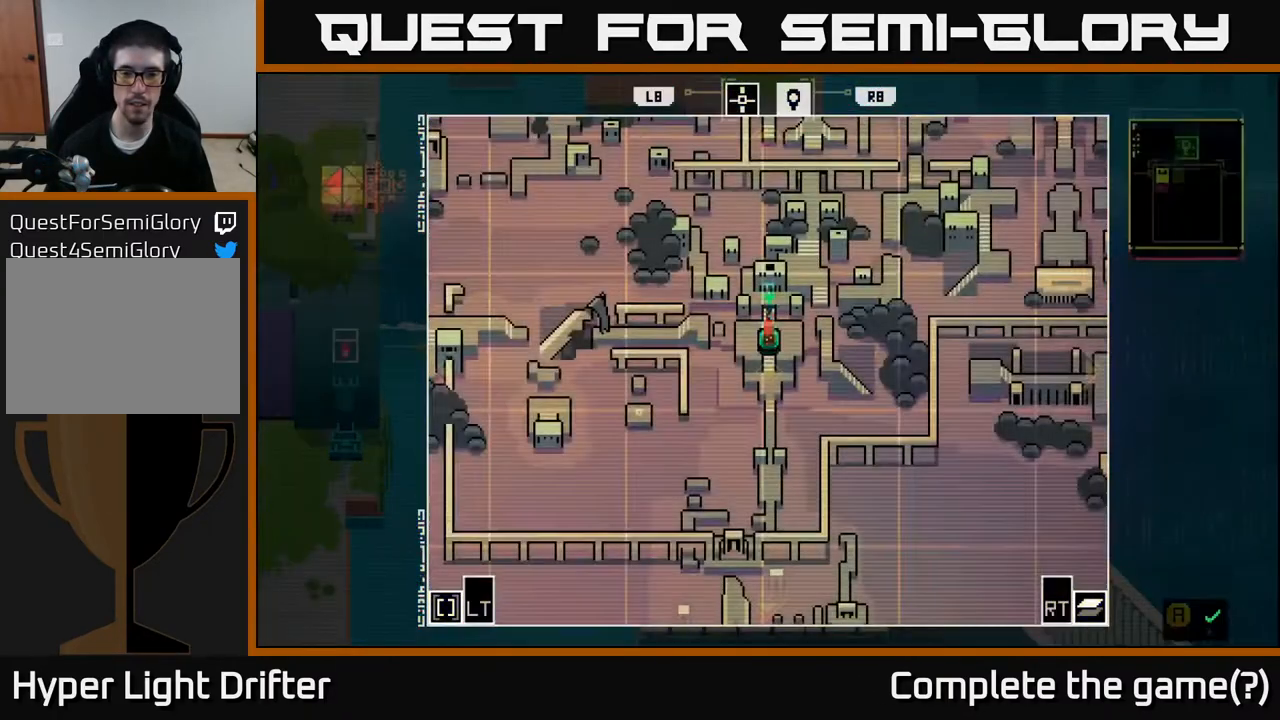
{"buttons": [], "left_stick": "center", "right_stick": "center", "events": [[133, "left_stick", "down-right"], [300, "left_stick", "down"], [500, "left_stick", "center"]]}
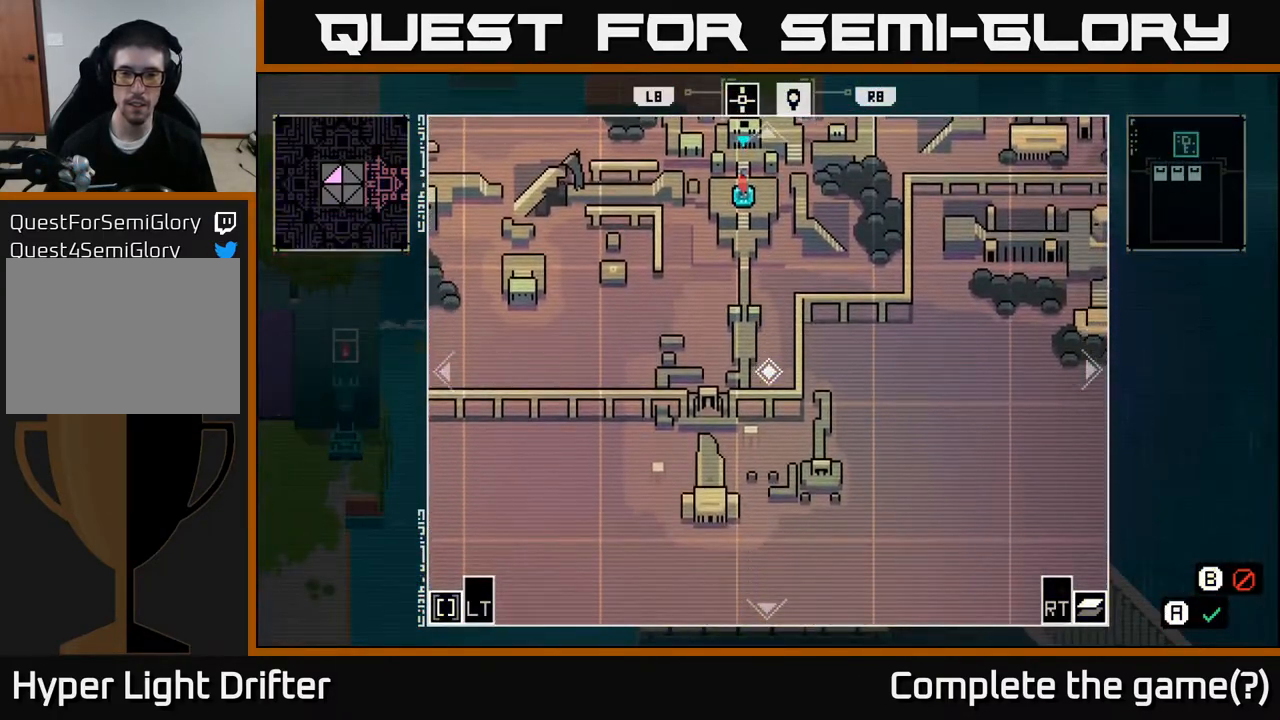
{"buttons": [], "left_stick": "right", "right_stick": "center", "events": [[400, "left_stick", "right"]]}
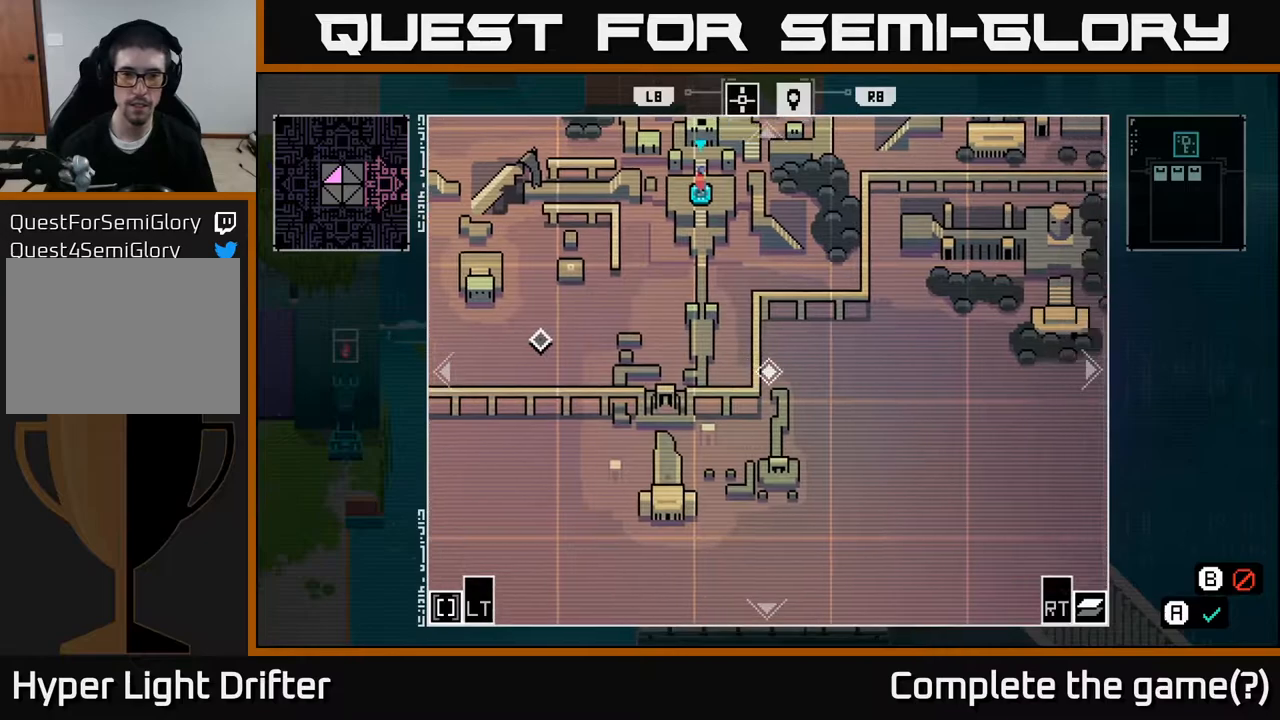
{"buttons": ["SELECT"], "left_stick": "center", "right_stick": "center", "events": [[33, "left_stick", "center"], [400, "SELECT", "down"]]}
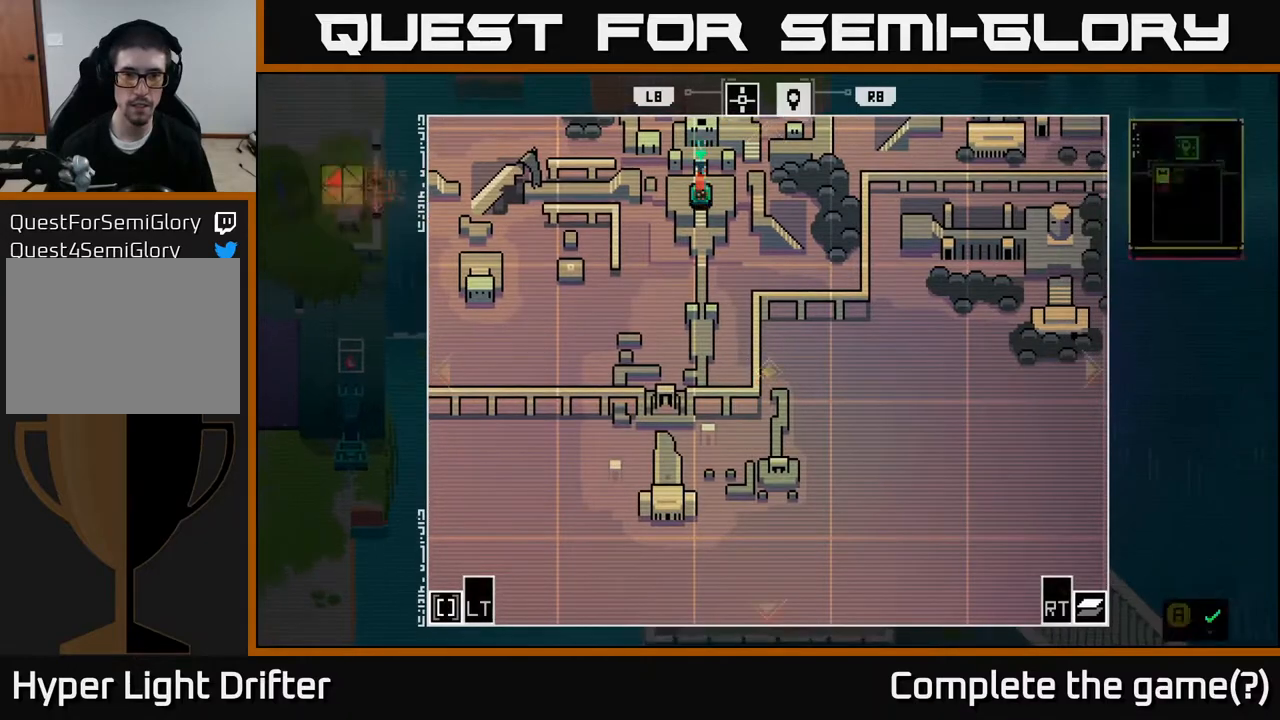
{"buttons": [], "left_stick": "down", "right_stick": "center", "events": [[33, "SELECT", "up"], [217, "left_stick", "down"]]}
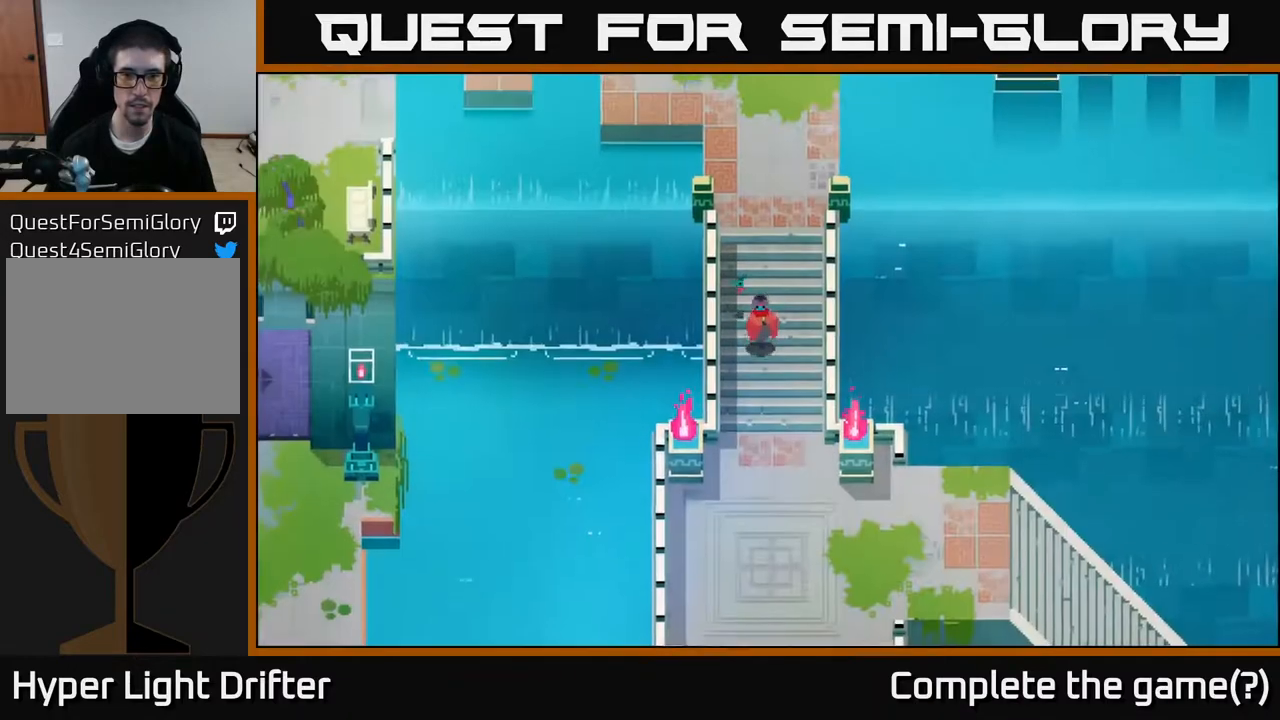
{"buttons": [], "left_stick": "down", "right_stick": "center", "events": []}
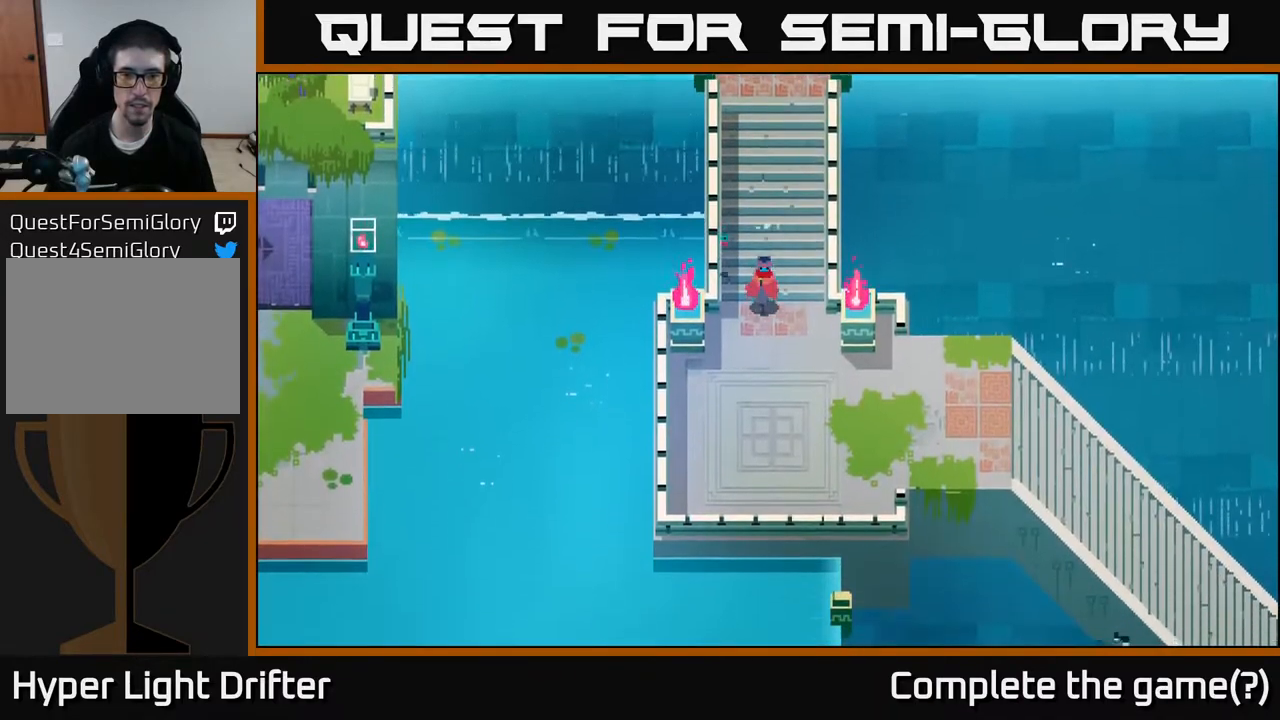
{"buttons": [], "left_stick": "down-right", "right_stick": "center", "events": [[167, "left_stick", "down-right"]]}
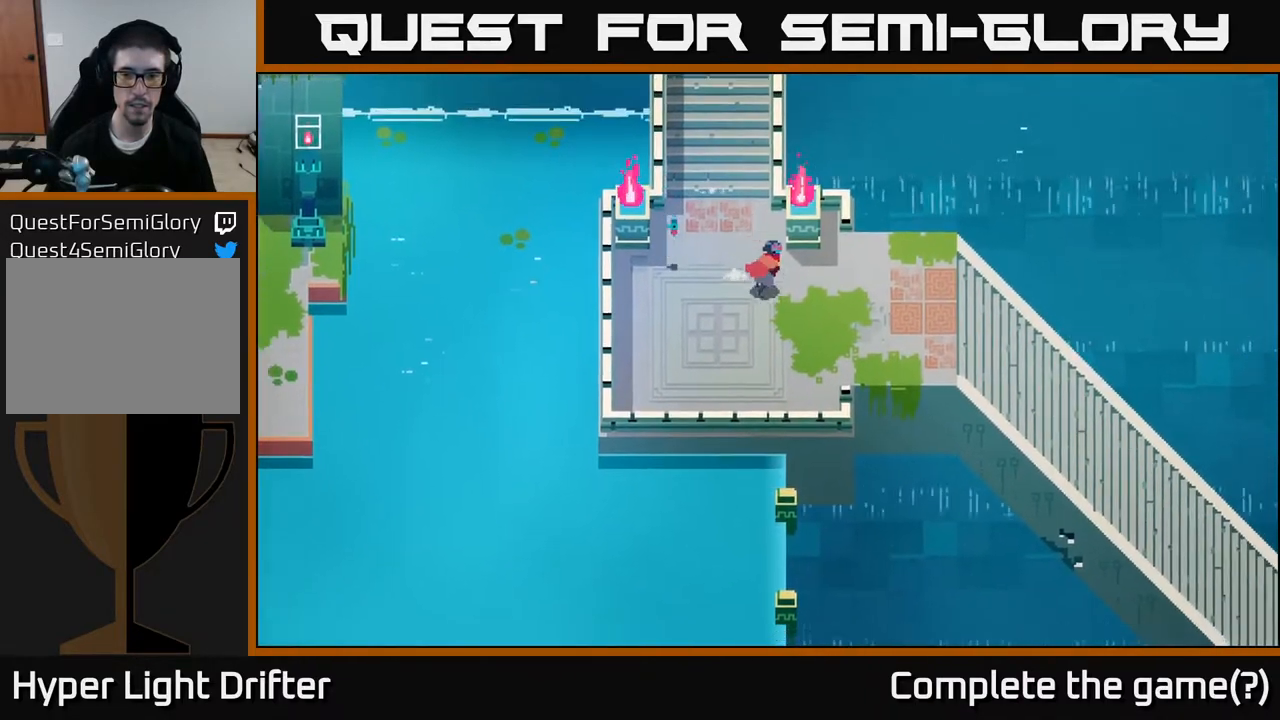
{"buttons": [], "left_stick": "down-right", "right_stick": "center", "events": []}
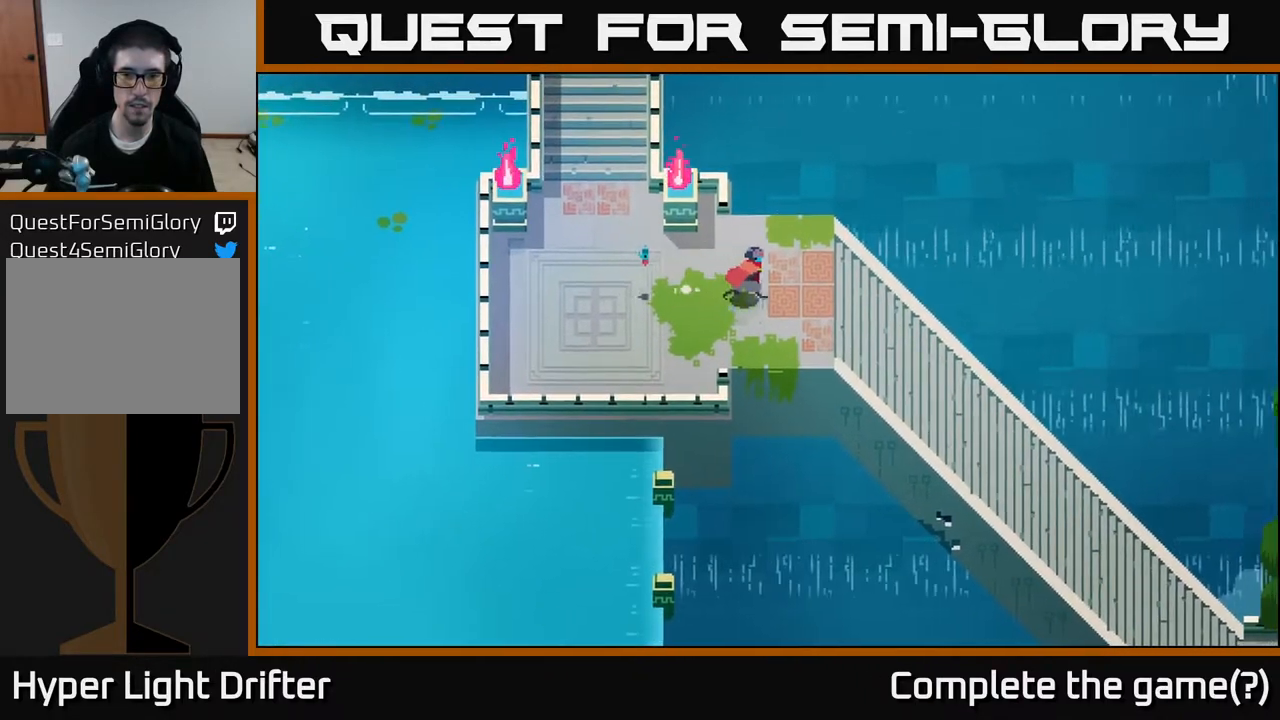
{"buttons": [], "left_stick": "down-right", "right_stick": "center", "events": []}
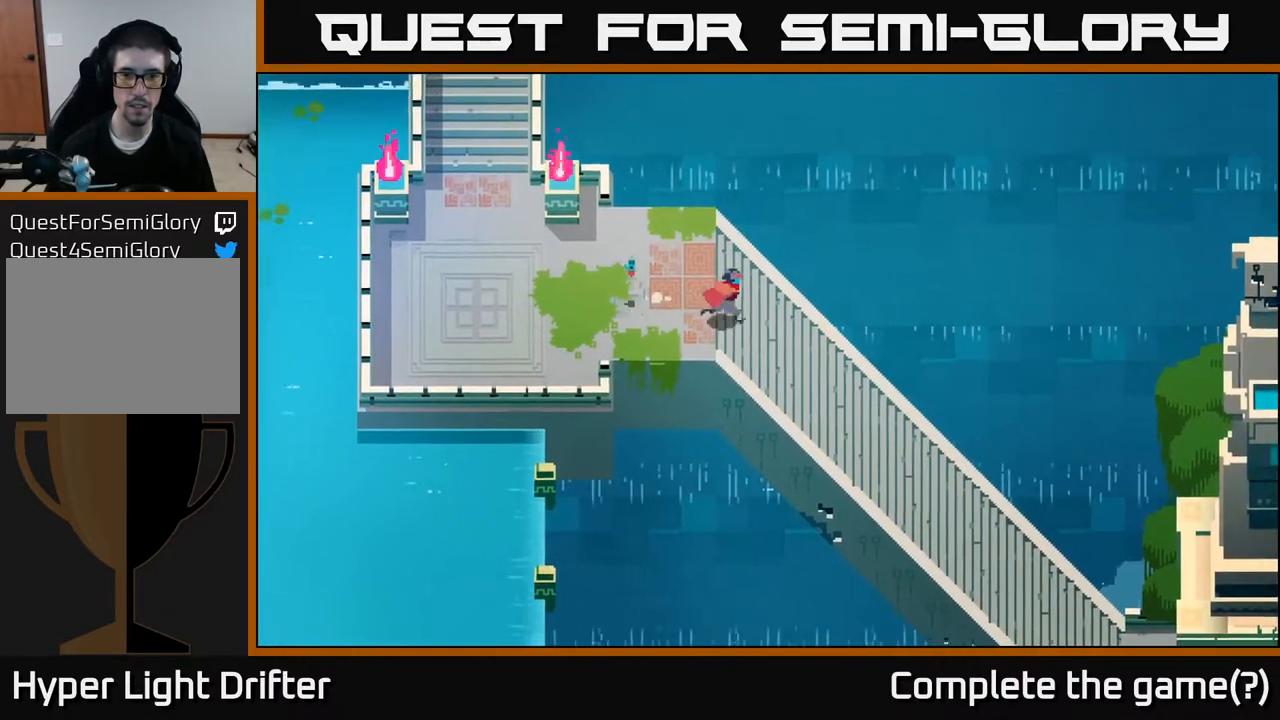
{"buttons": [], "left_stick": "right", "right_stick": "center", "events": [[450, "left_stick", "right"]]}
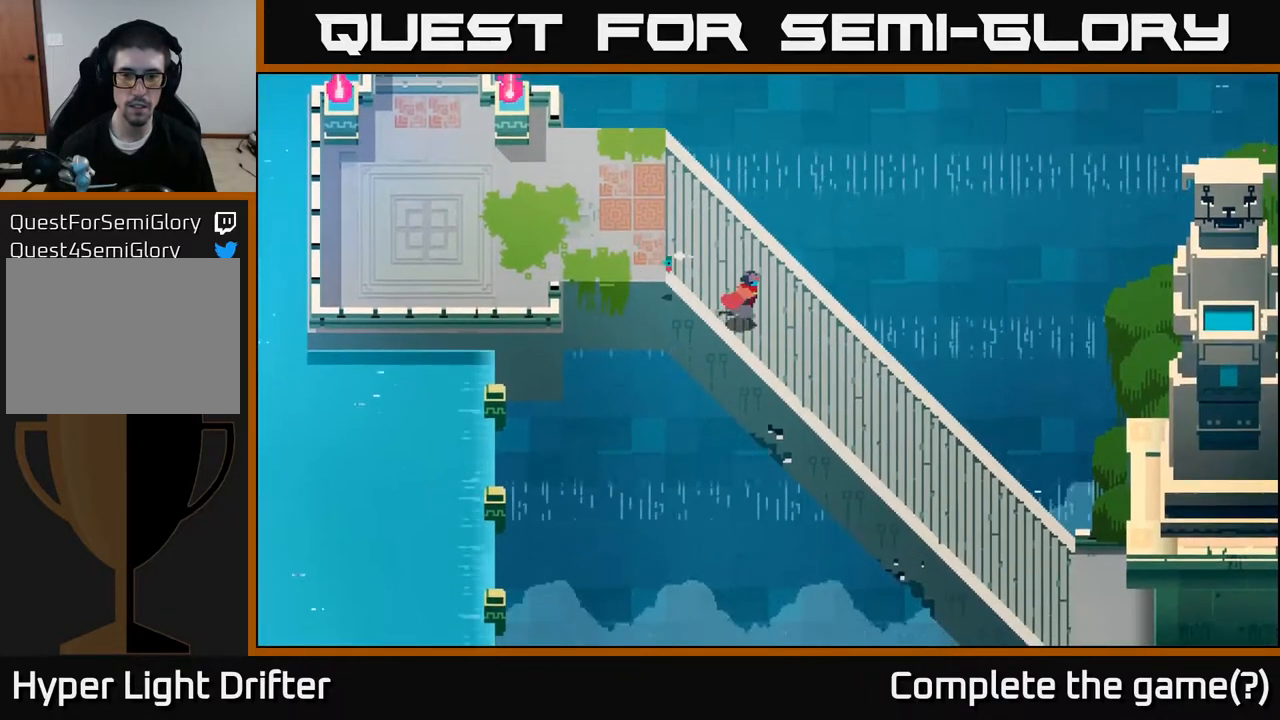
{"buttons": [], "left_stick": "right", "right_stick": "center", "events": []}
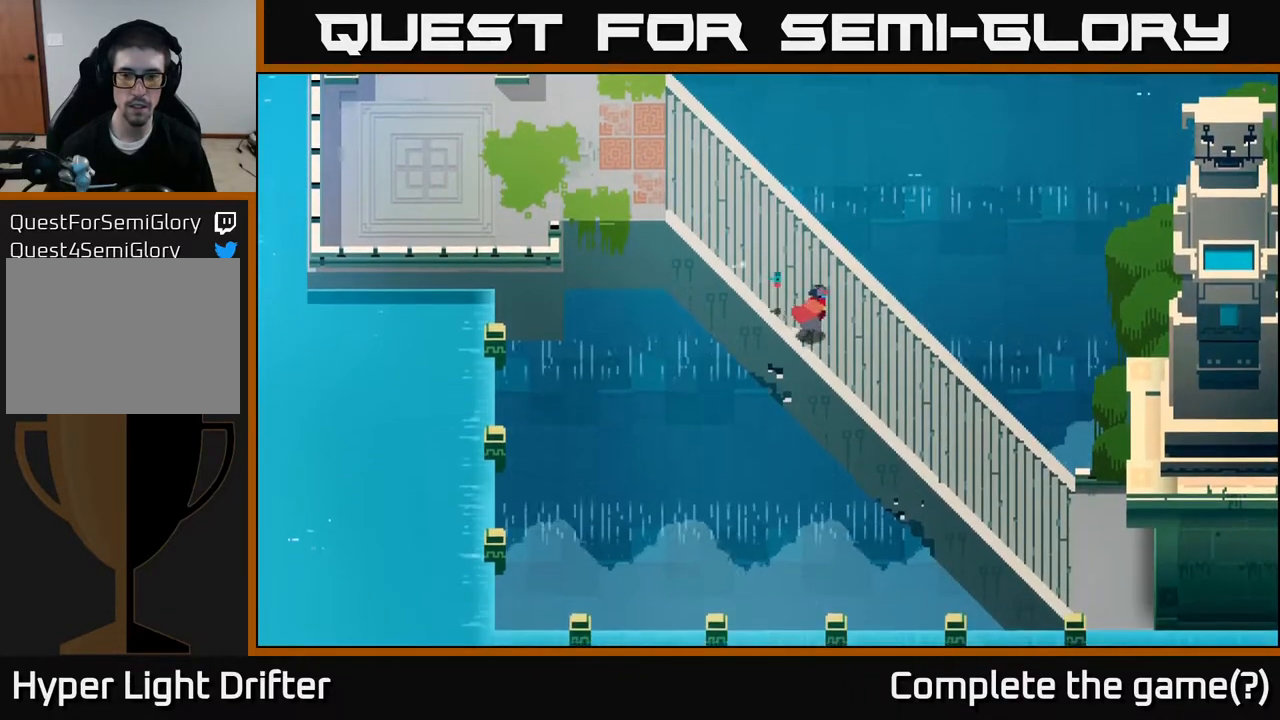
{"buttons": [], "left_stick": "right", "right_stick": "center", "events": []}
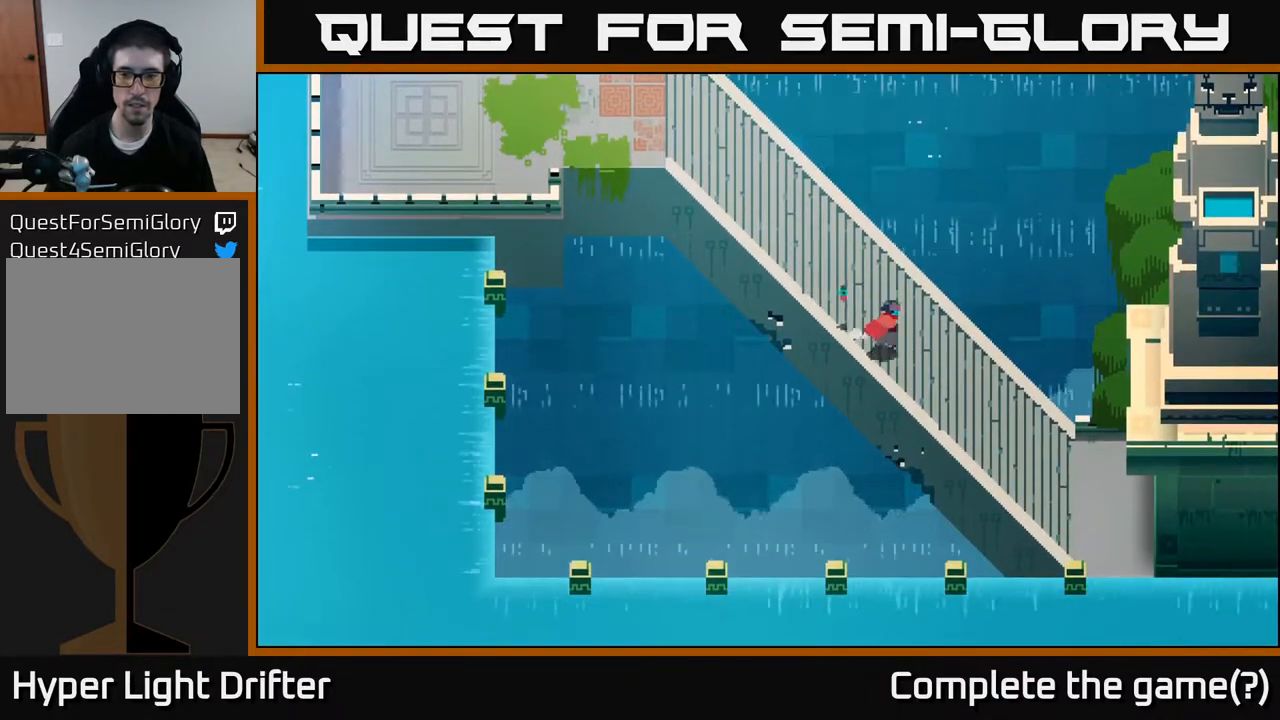
{"buttons": [], "left_stick": "right", "right_stick": "center", "events": []}
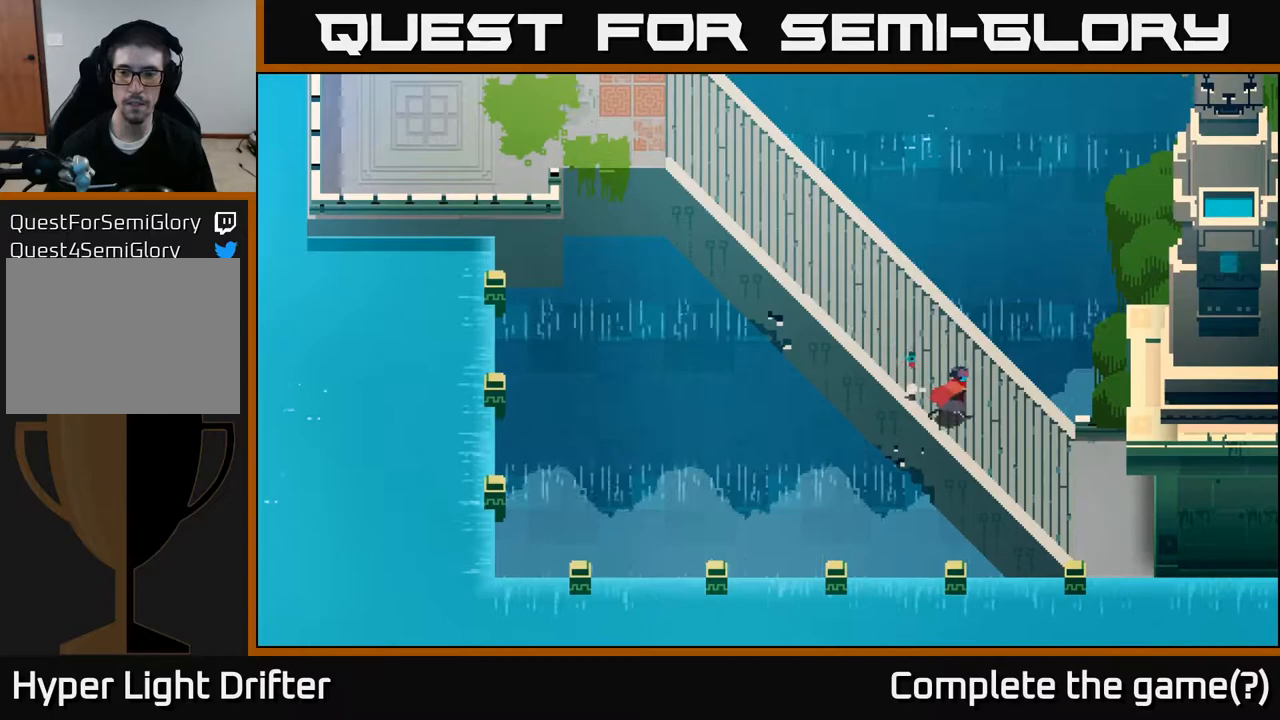
{"buttons": [], "left_stick": "right", "right_stick": "center", "events": []}
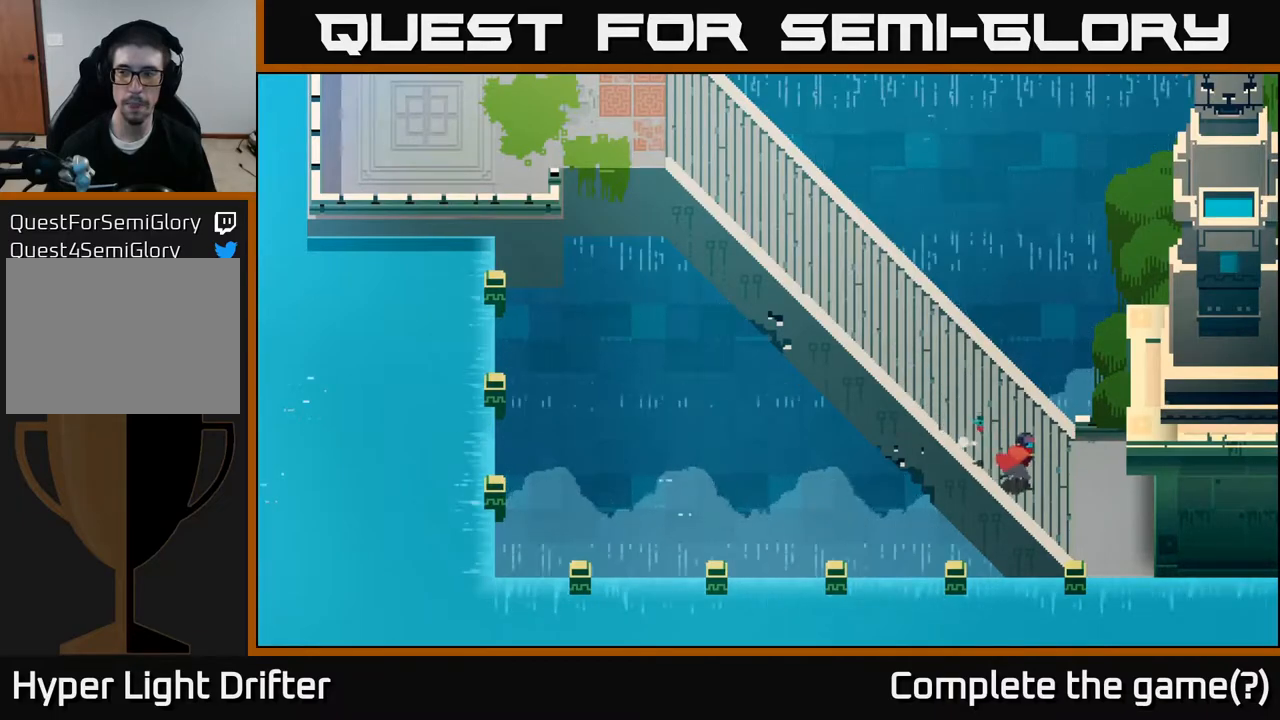
{"buttons": [], "left_stick": "right", "right_stick": "center", "events": []}
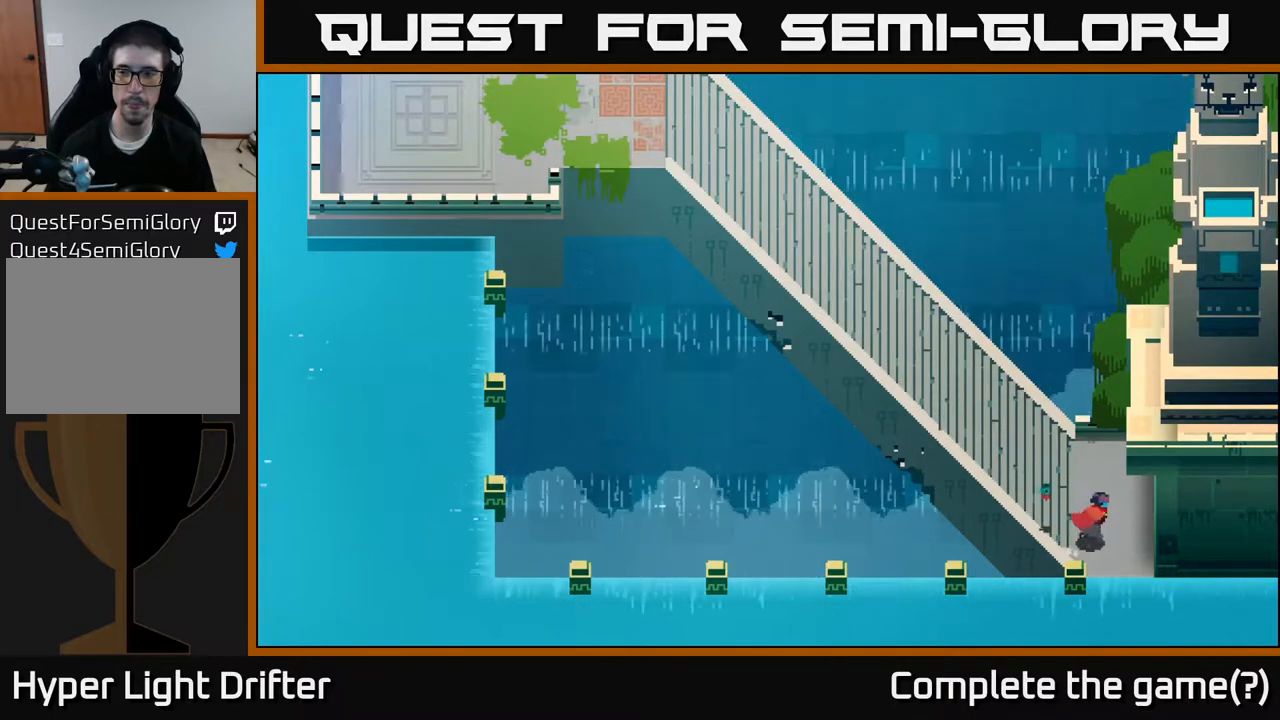
{"buttons": [], "left_stick": "right", "right_stick": "center", "events": []}
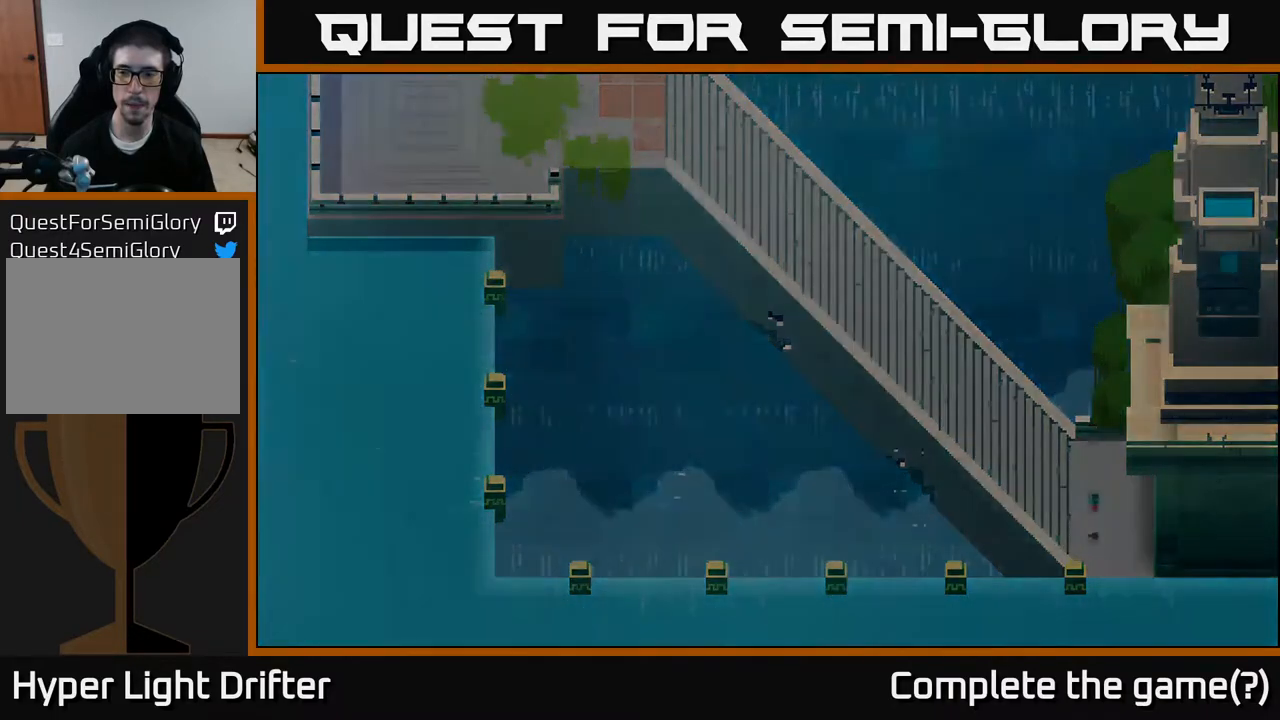
{"buttons": [], "left_stick": "center", "right_stick": "center", "events": [[367, "left_stick", "center"]]}
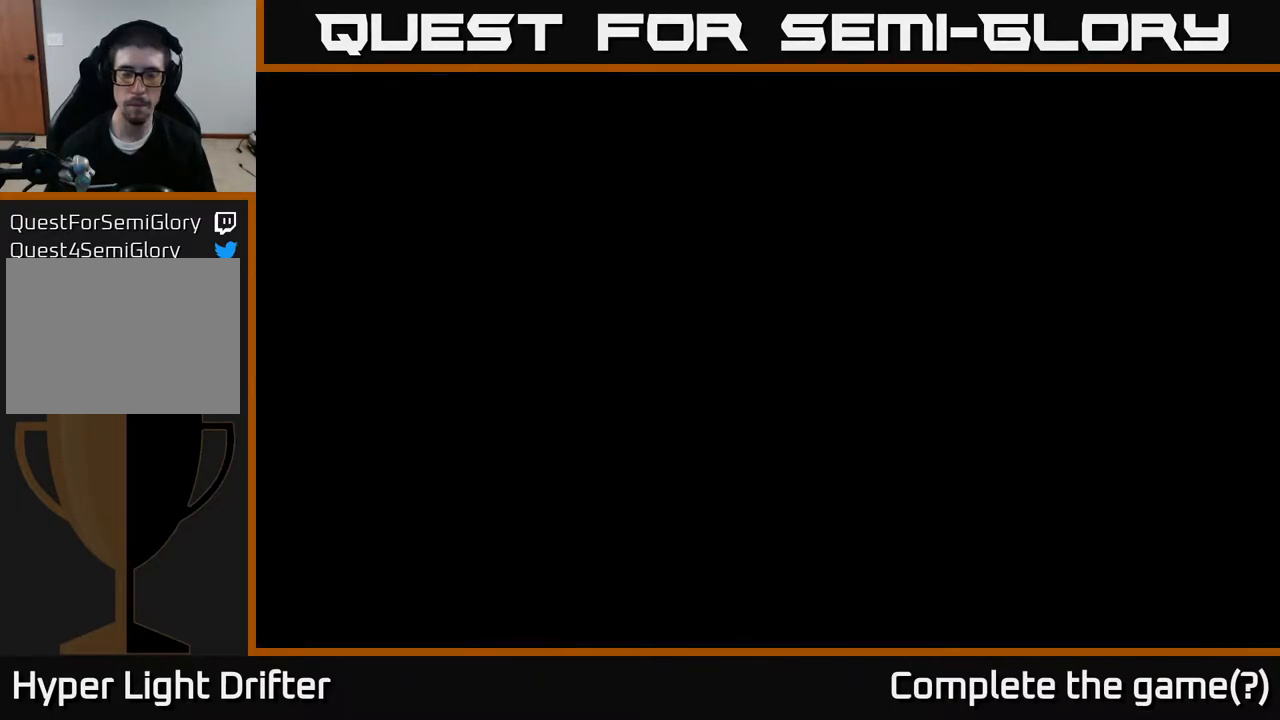
{"buttons": [], "left_stick": "right", "right_stick": "center", "events": [[83, "left_stick", "right"]]}
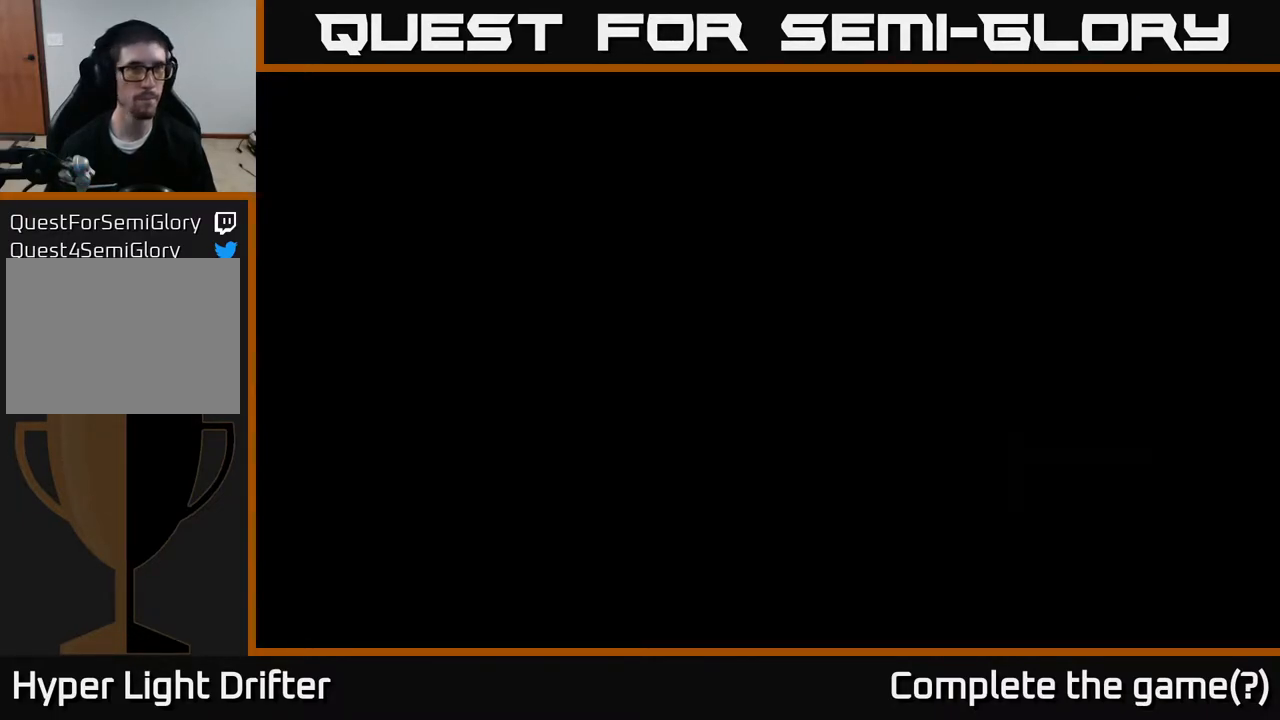
{"buttons": [], "left_stick": "right", "right_stick": "center", "events": []}
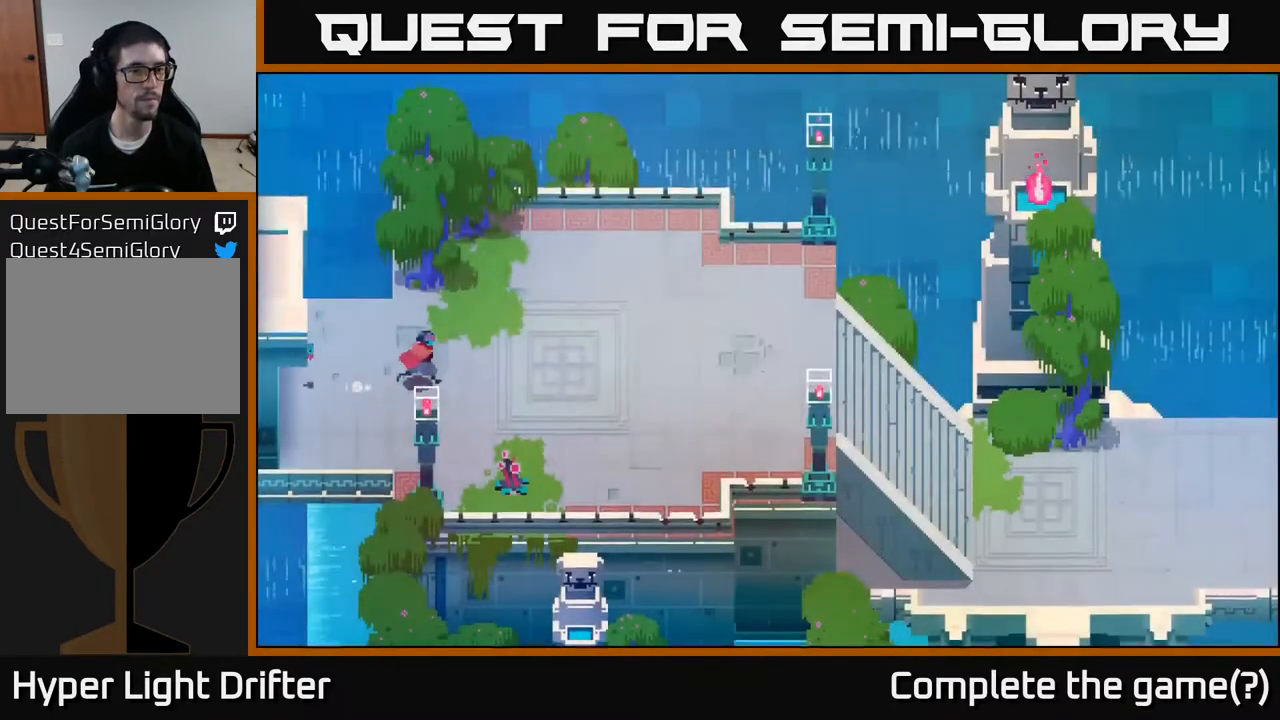
{"buttons": [], "left_stick": "center", "right_stick": "center", "events": [[283, "left_stick", "center"]]}
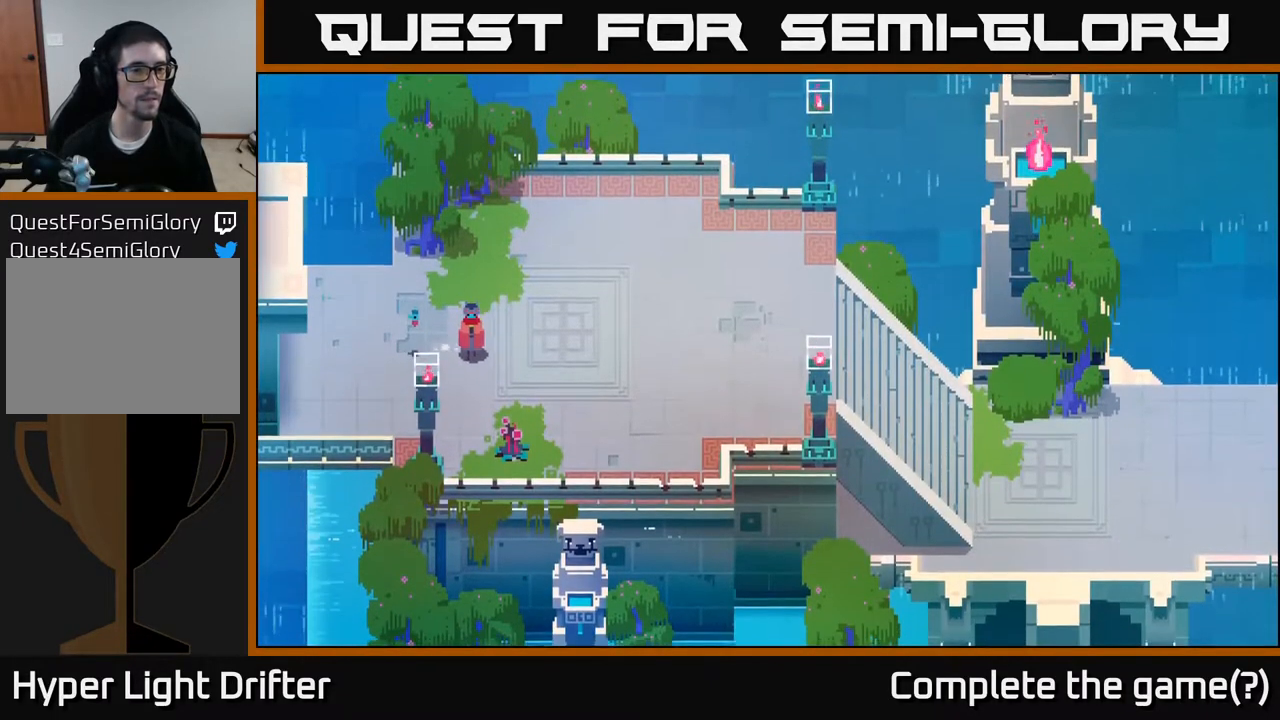
{"buttons": [], "left_stick": "right", "right_stick": "center", "events": [[33, "left_stick", "down-right"], [350, "X", "down"], [417, "X", "up"], [433, "left_stick", "right"]]}
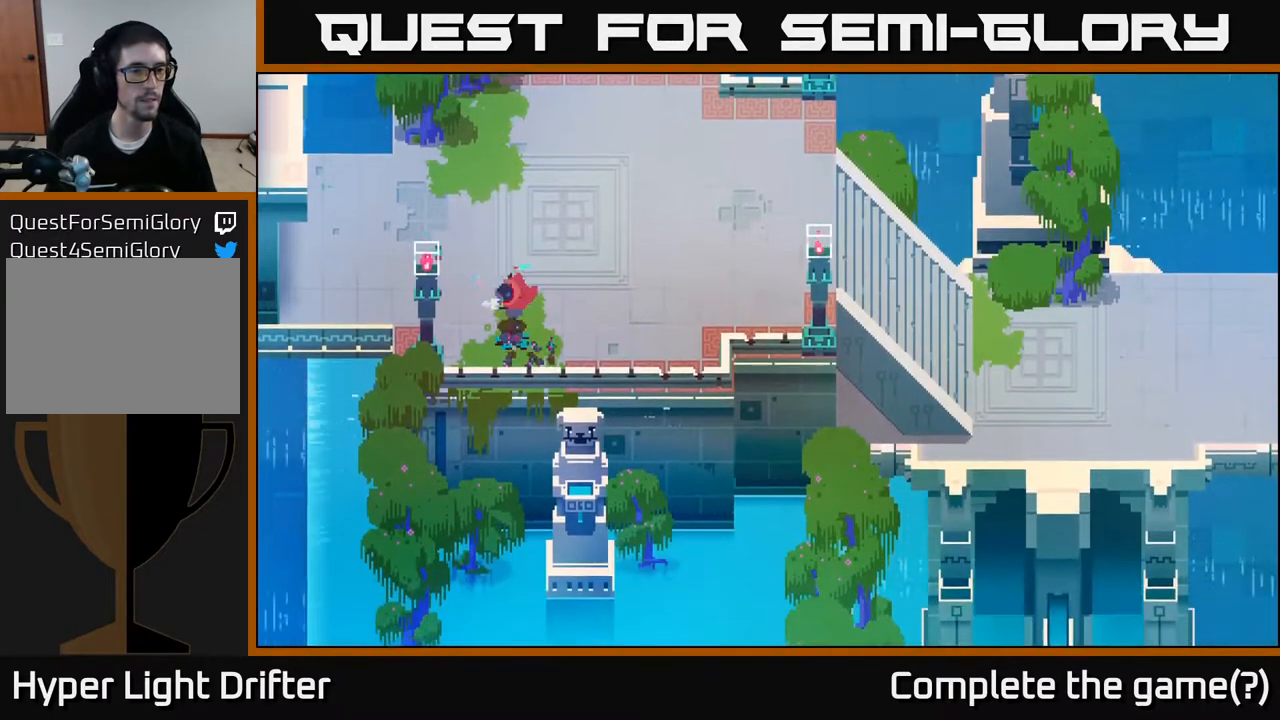
{"buttons": [], "left_stick": "right", "right_stick": "center", "events": []}